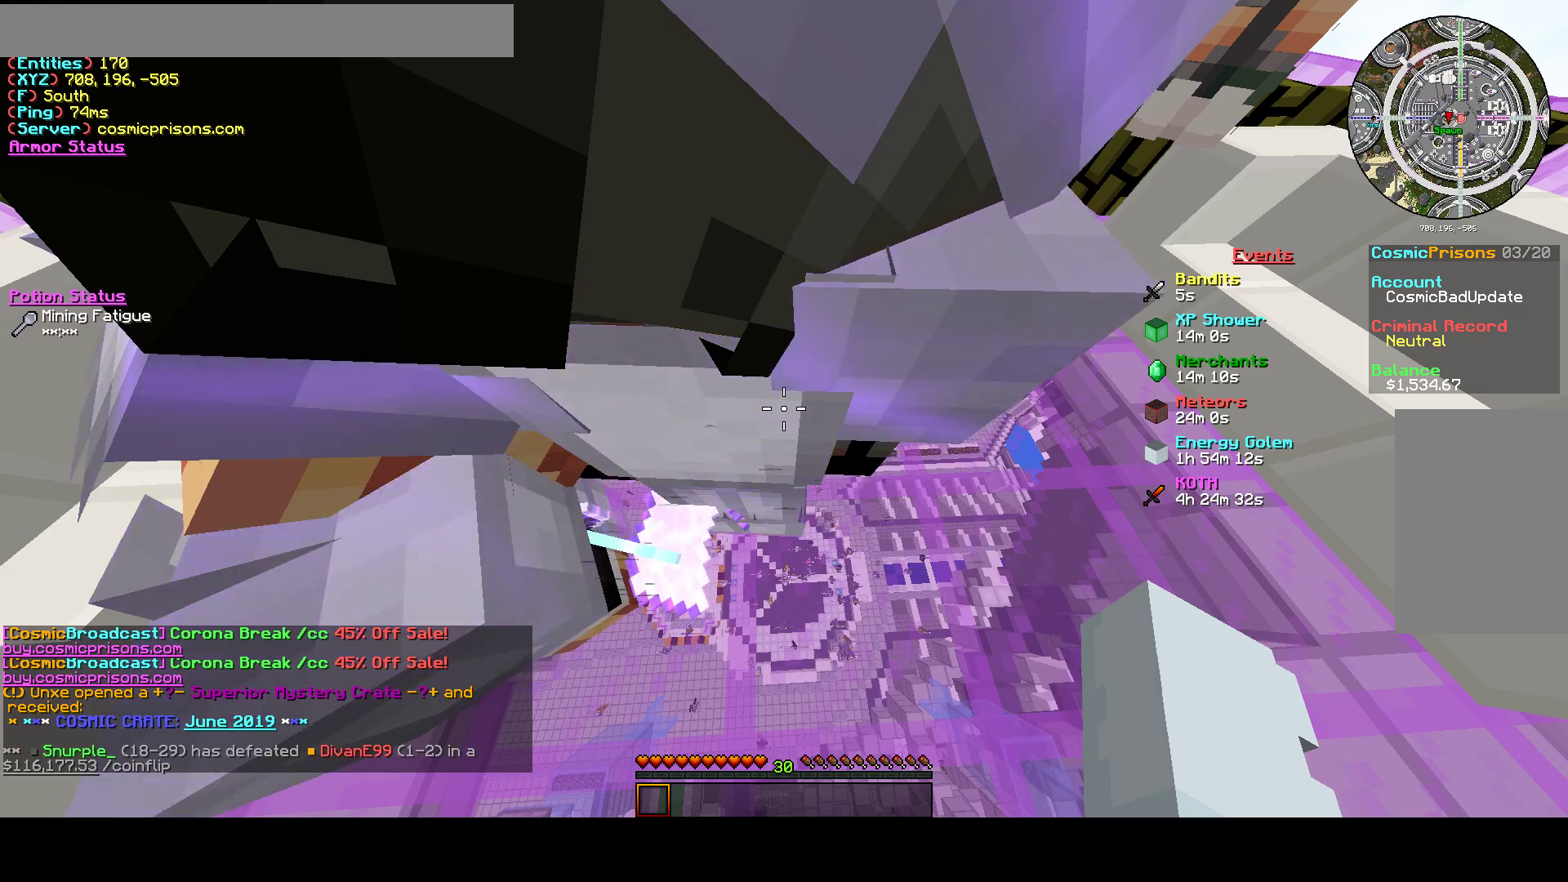
Gameplay with keyboard and mouse; each line is a JSON object with the keys and mouse buttons held at the frame after it. "events" lists presses ("down") and releases ("up") of "a", "d", "s", "w", "mouse_left" and "mouse_right" between this image and that frame as [ms after this image, input, new state], when the widget could be followed in between. "mouse_left", "mouse_right" = the "left", "right" buttons of the "mouse" list. No other keys are recorded. Fast repeated clicks can show as one long hold. Mouse movement is not recorded.
{"keys": ["a"], "mouse": [], "events": [[500, "a", "down"]]}
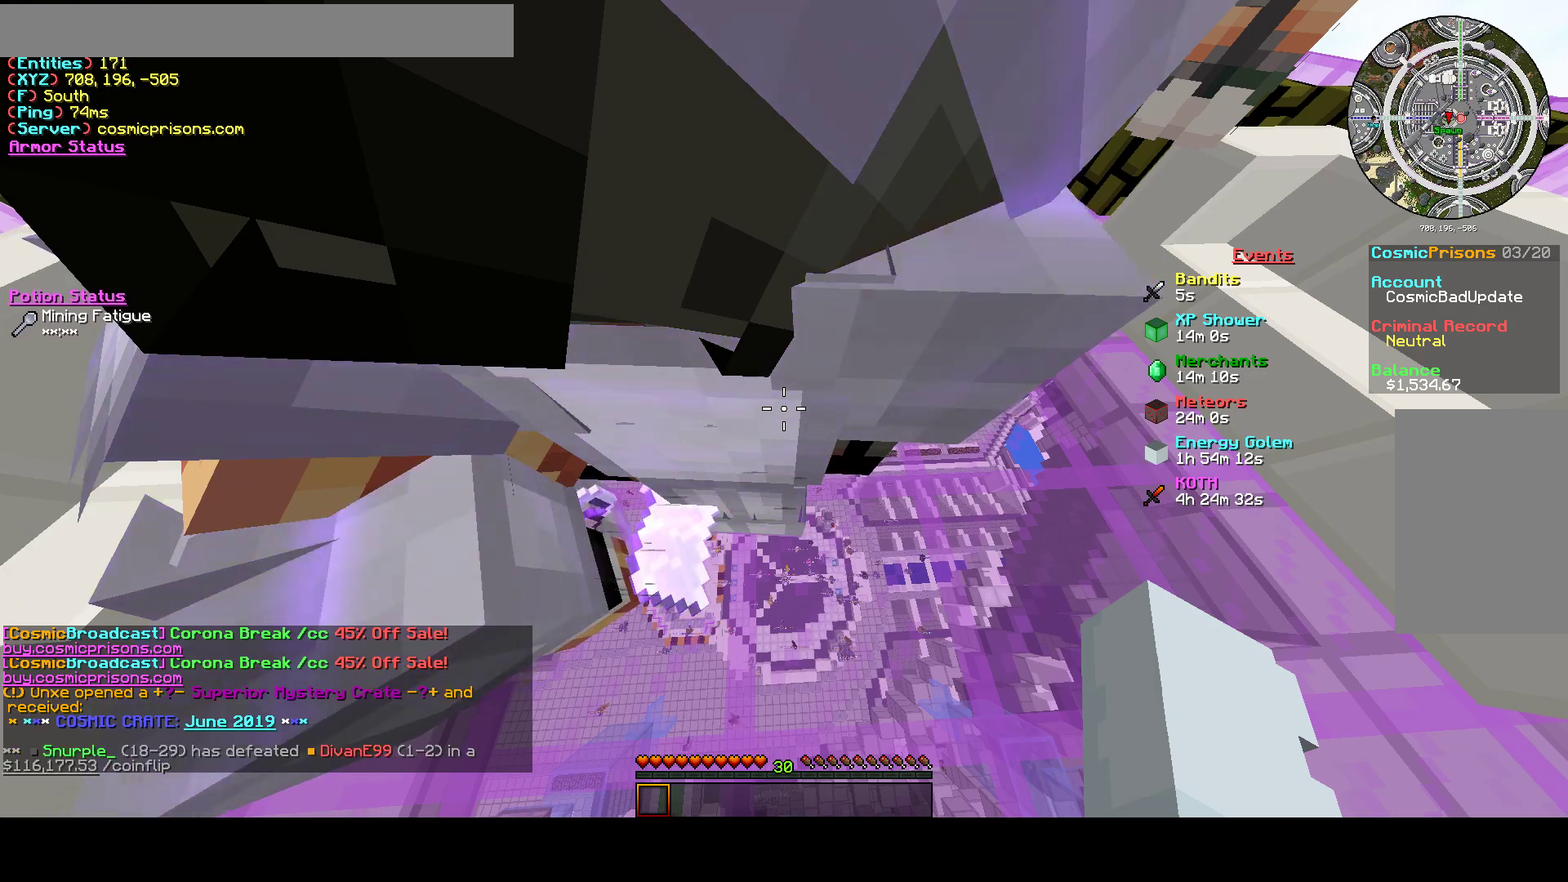
{"keys": [], "mouse": [], "events": [[467, "a", "up"]]}
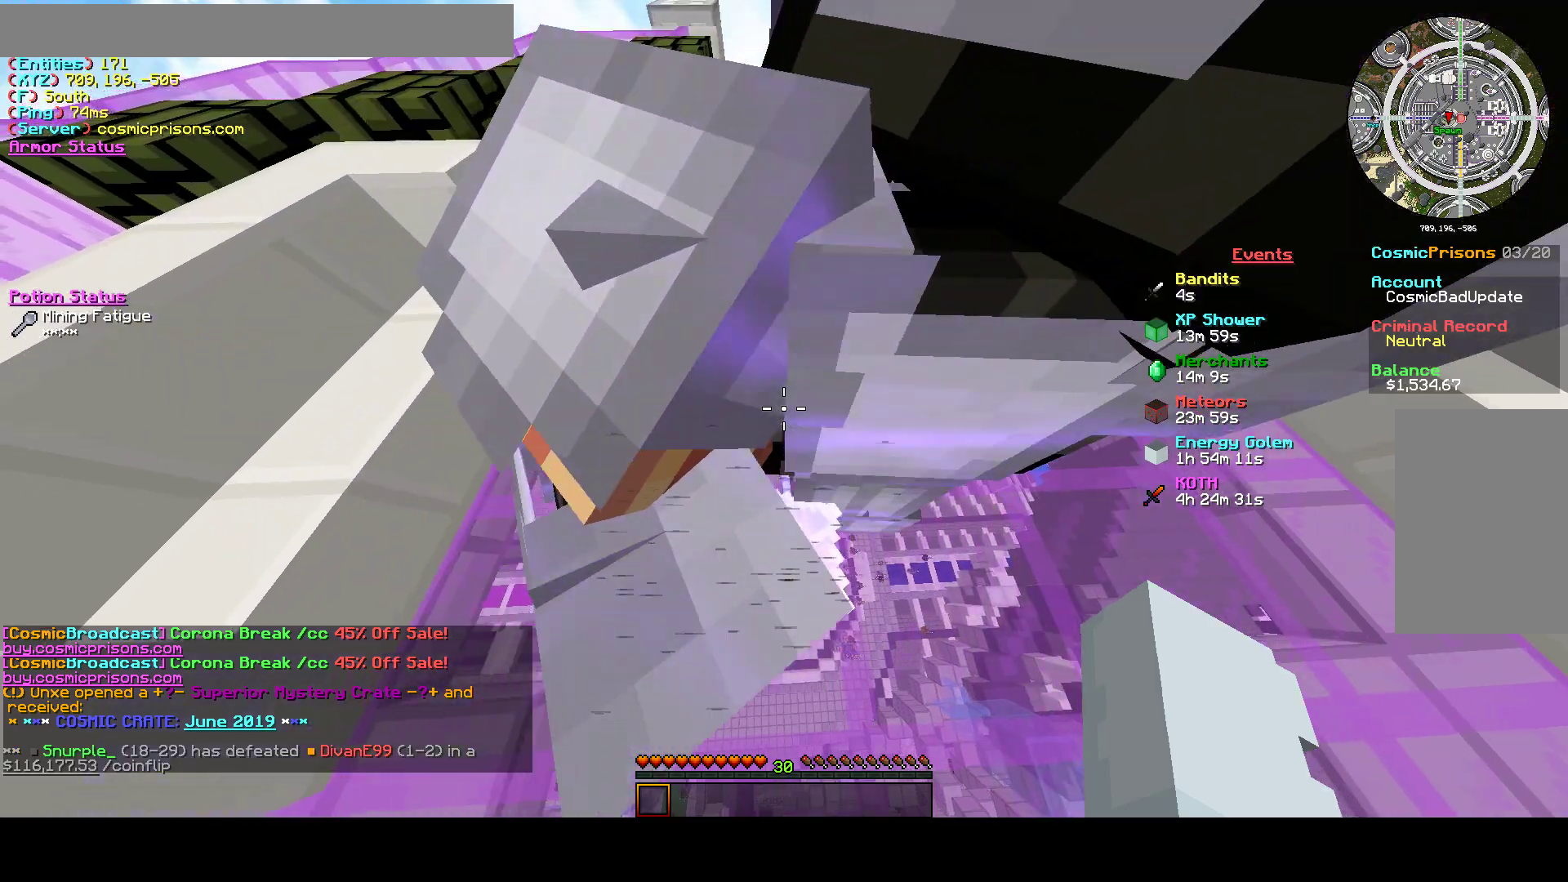
{"keys": ["d"], "mouse": [], "events": [[100, "d", "down"]]}
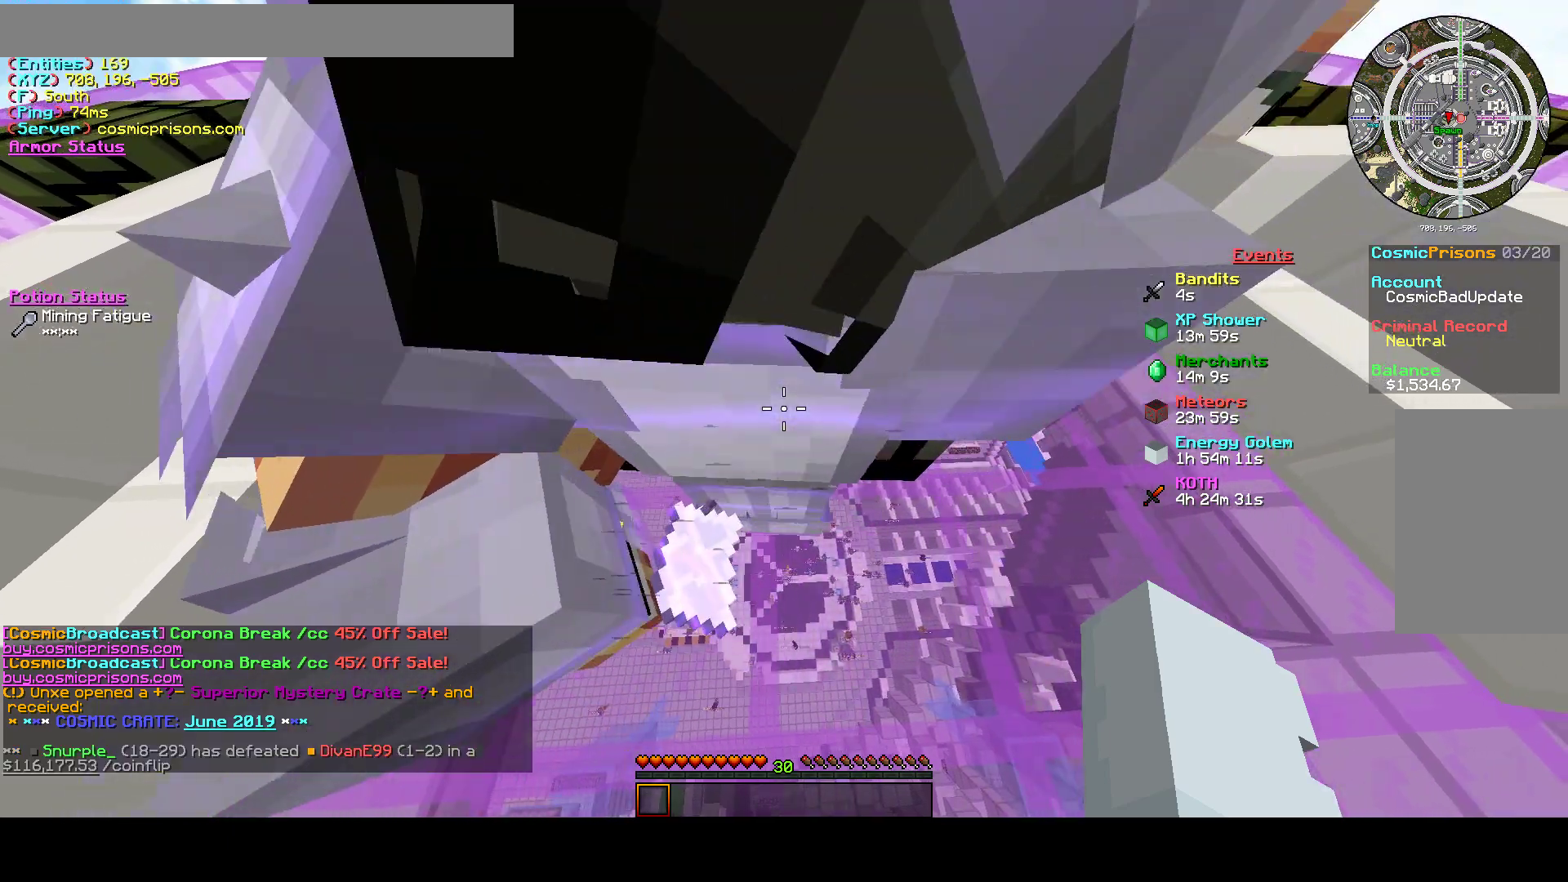
{"keys": ["a"], "mouse": [], "events": [[167, "d", "up"], [200, "a", "down"]]}
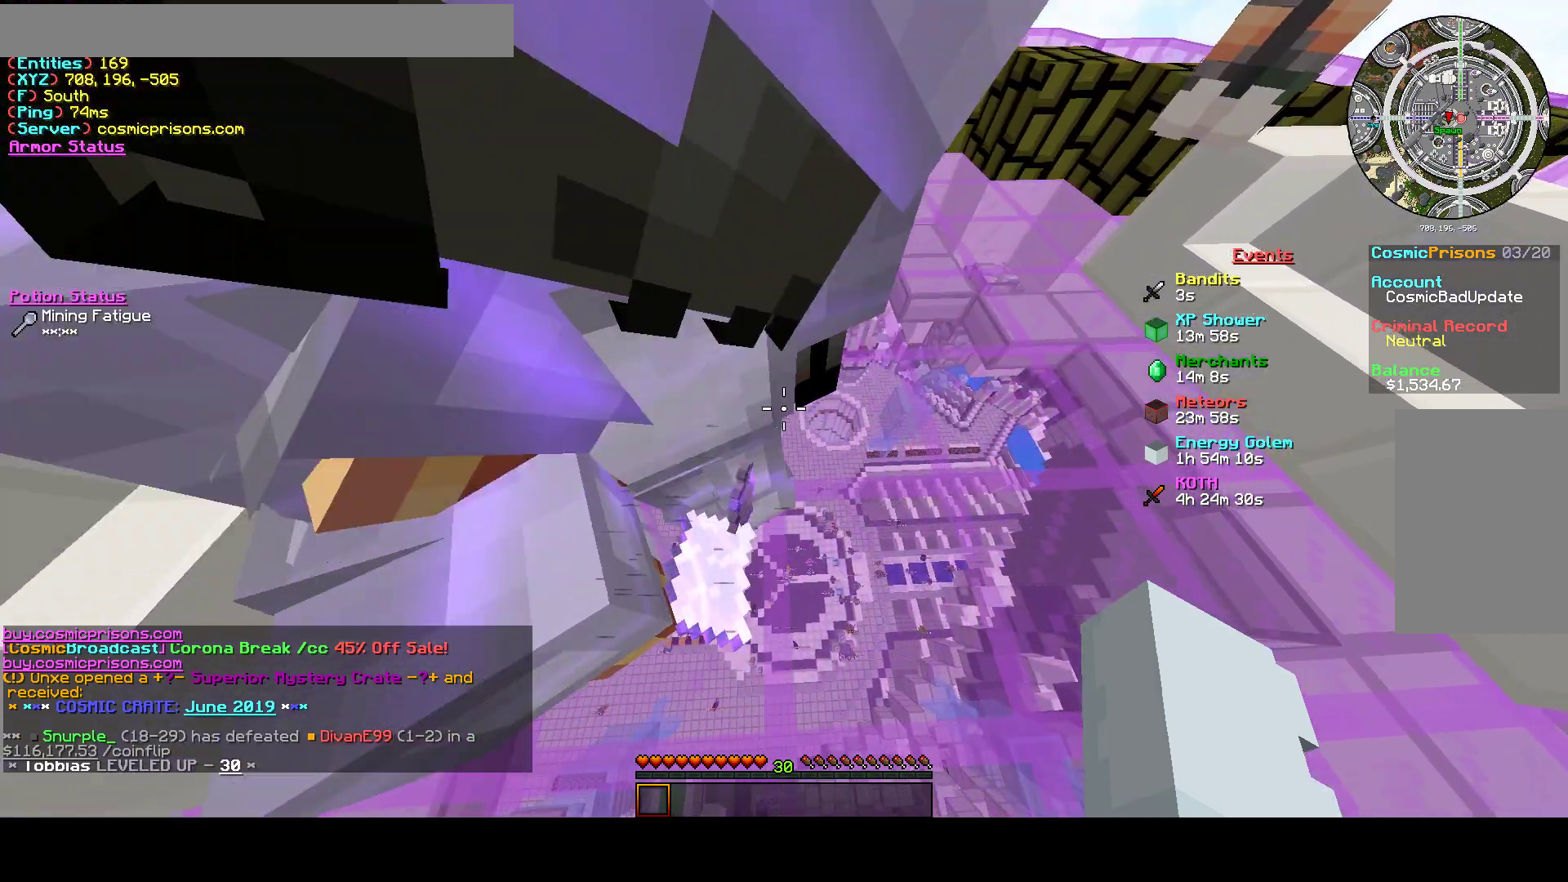
{"keys": ["d"], "mouse": [], "events": [[200, "a", "up"], [400, "d", "down"]]}
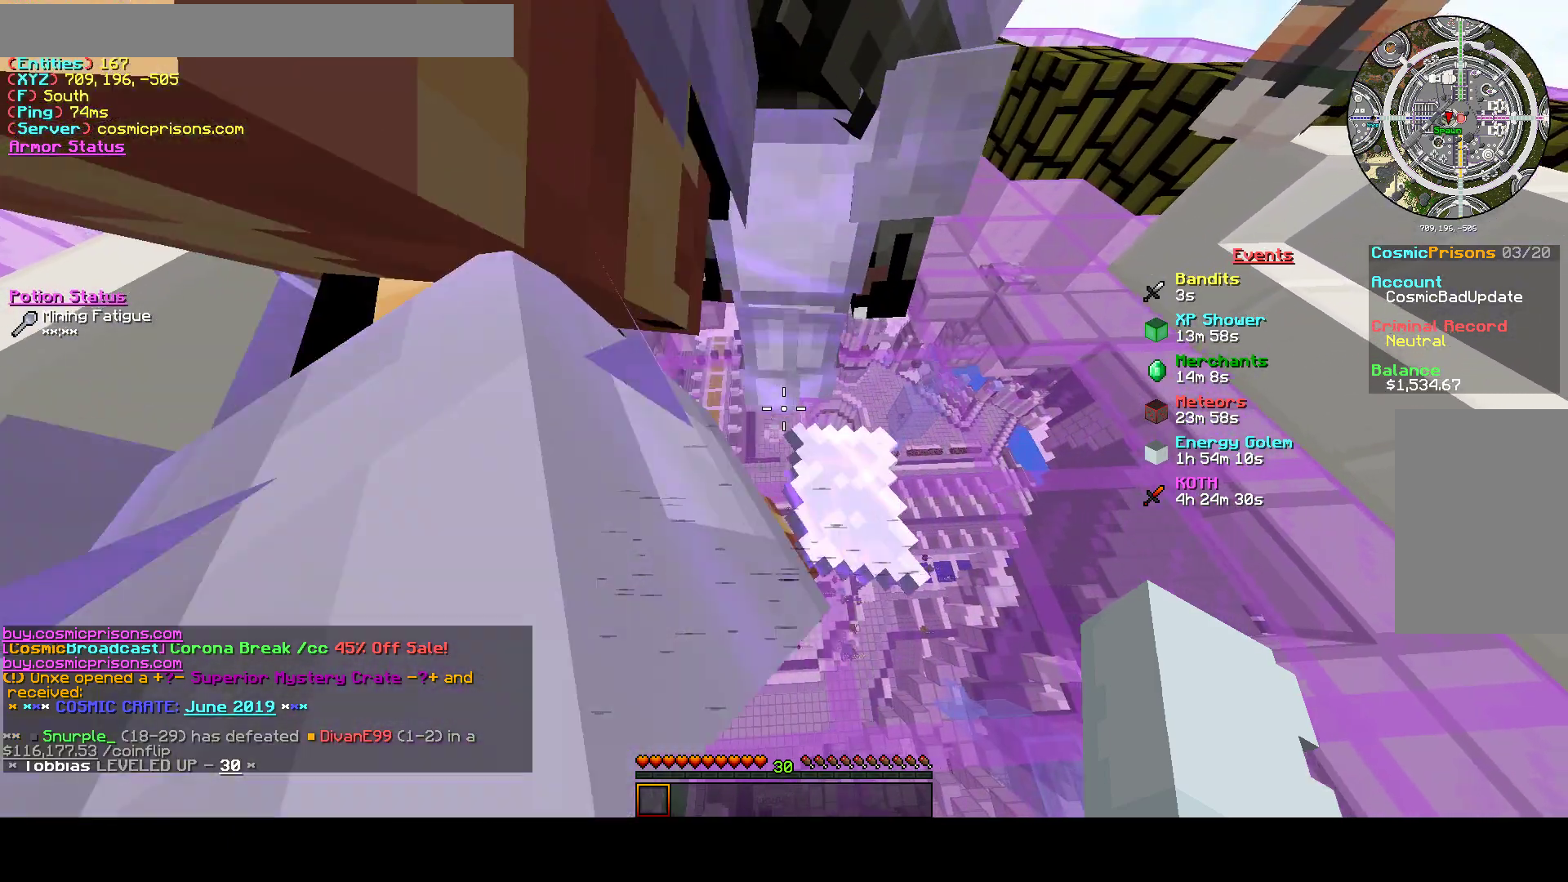
{"keys": [], "mouse": [], "events": [[67, "d", "up"]]}
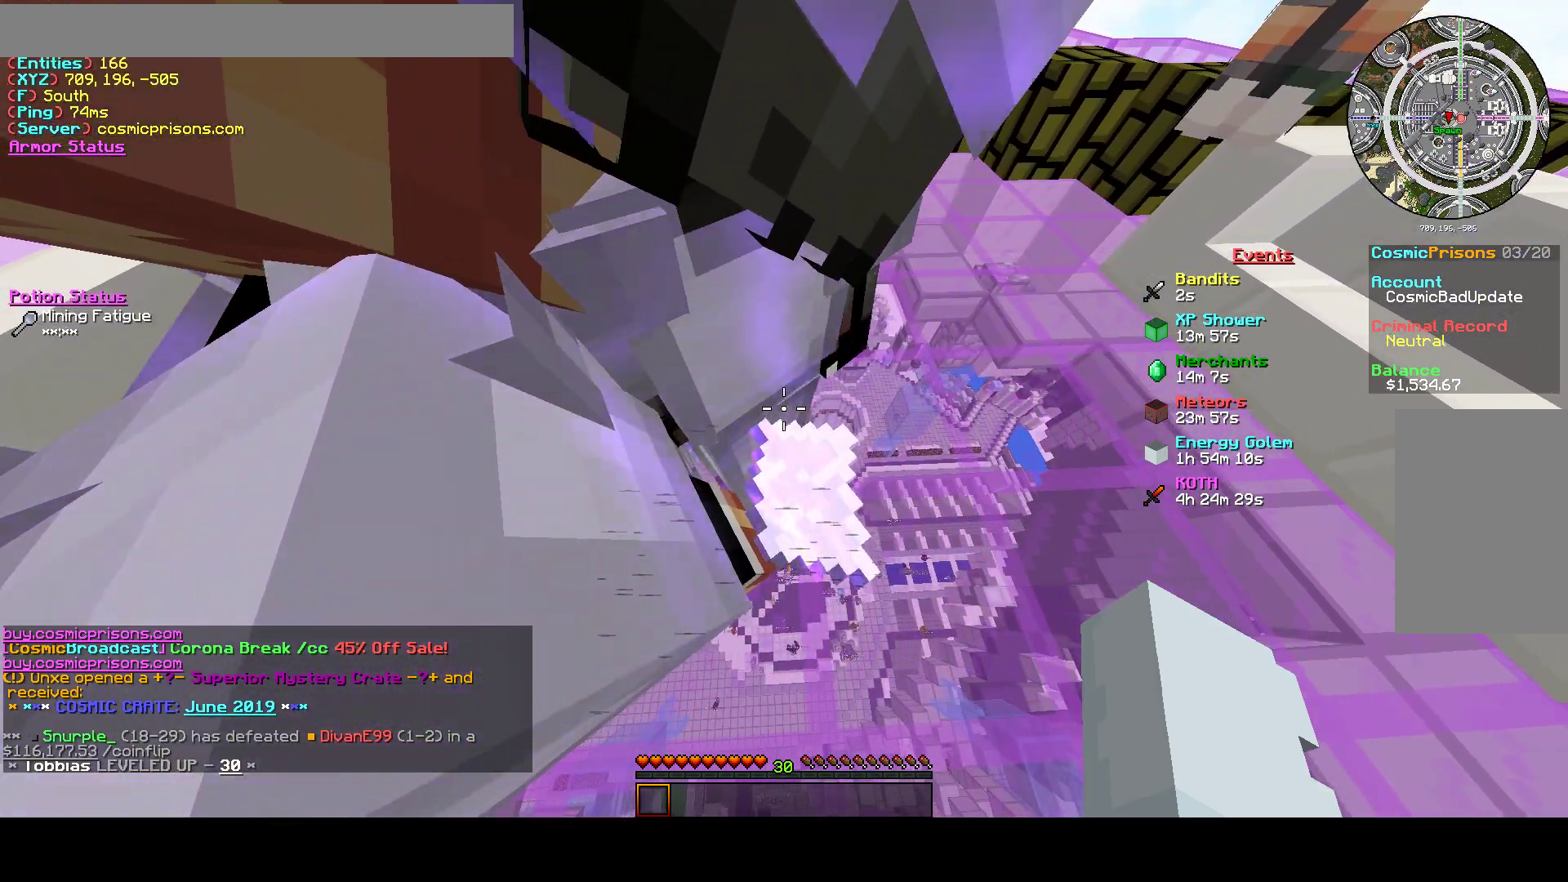
{"keys": ["d"], "mouse": [], "events": [[100, "d", "down"]]}
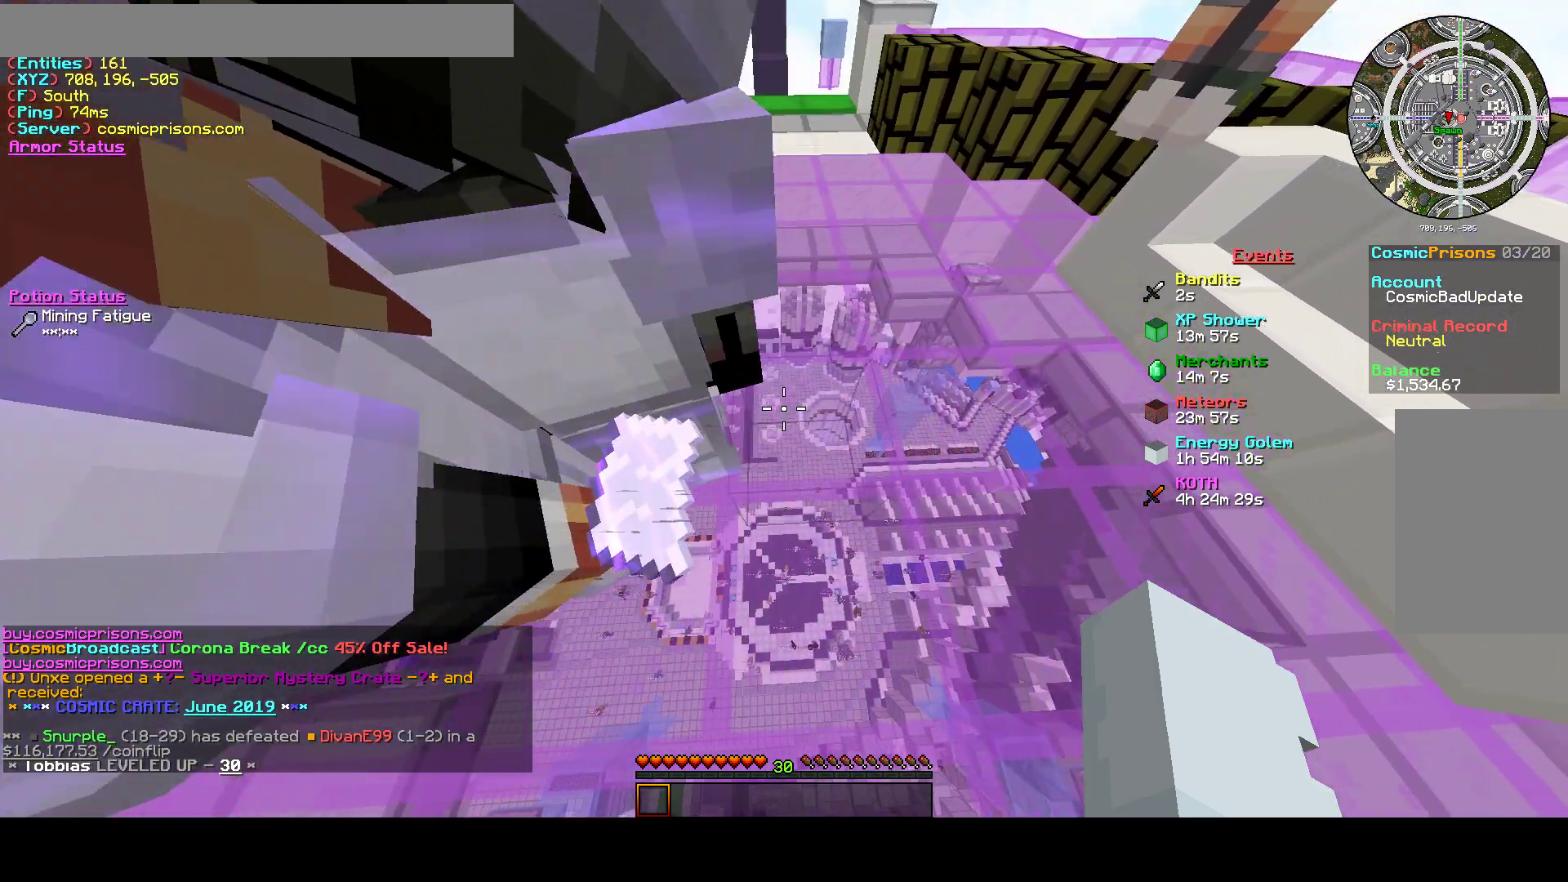
{"keys": ["d", "w"], "mouse": [], "events": [[233, "d", "up"], [333, "d", "down"], [433, "w", "down"]]}
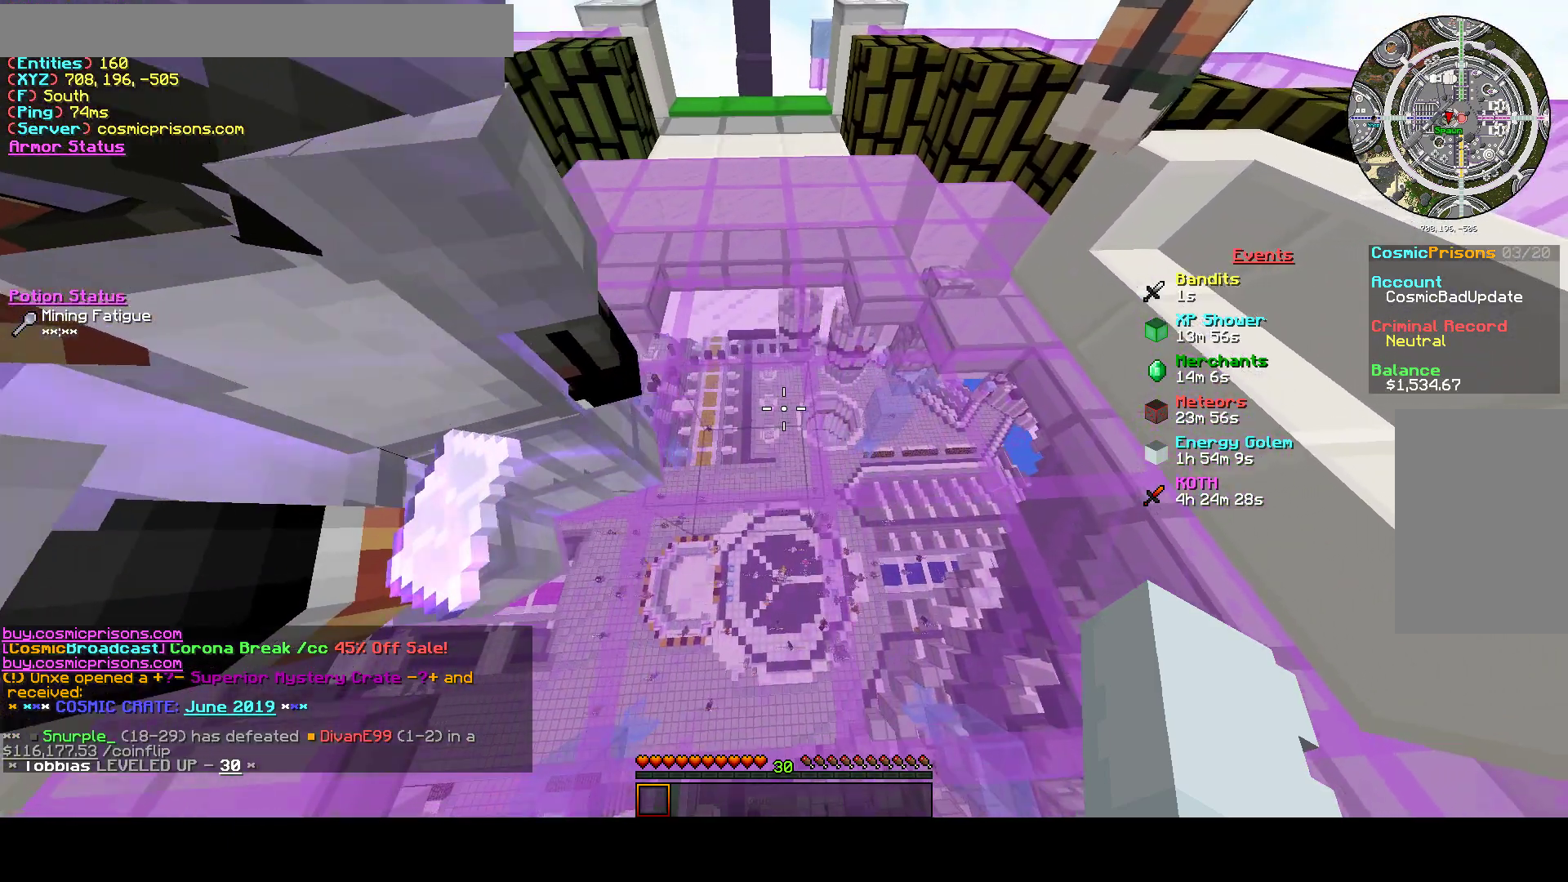
{"keys": ["w"], "mouse": [], "events": [[133, "w", "up"], [233, "d", "up"], [467, "w", "down"]]}
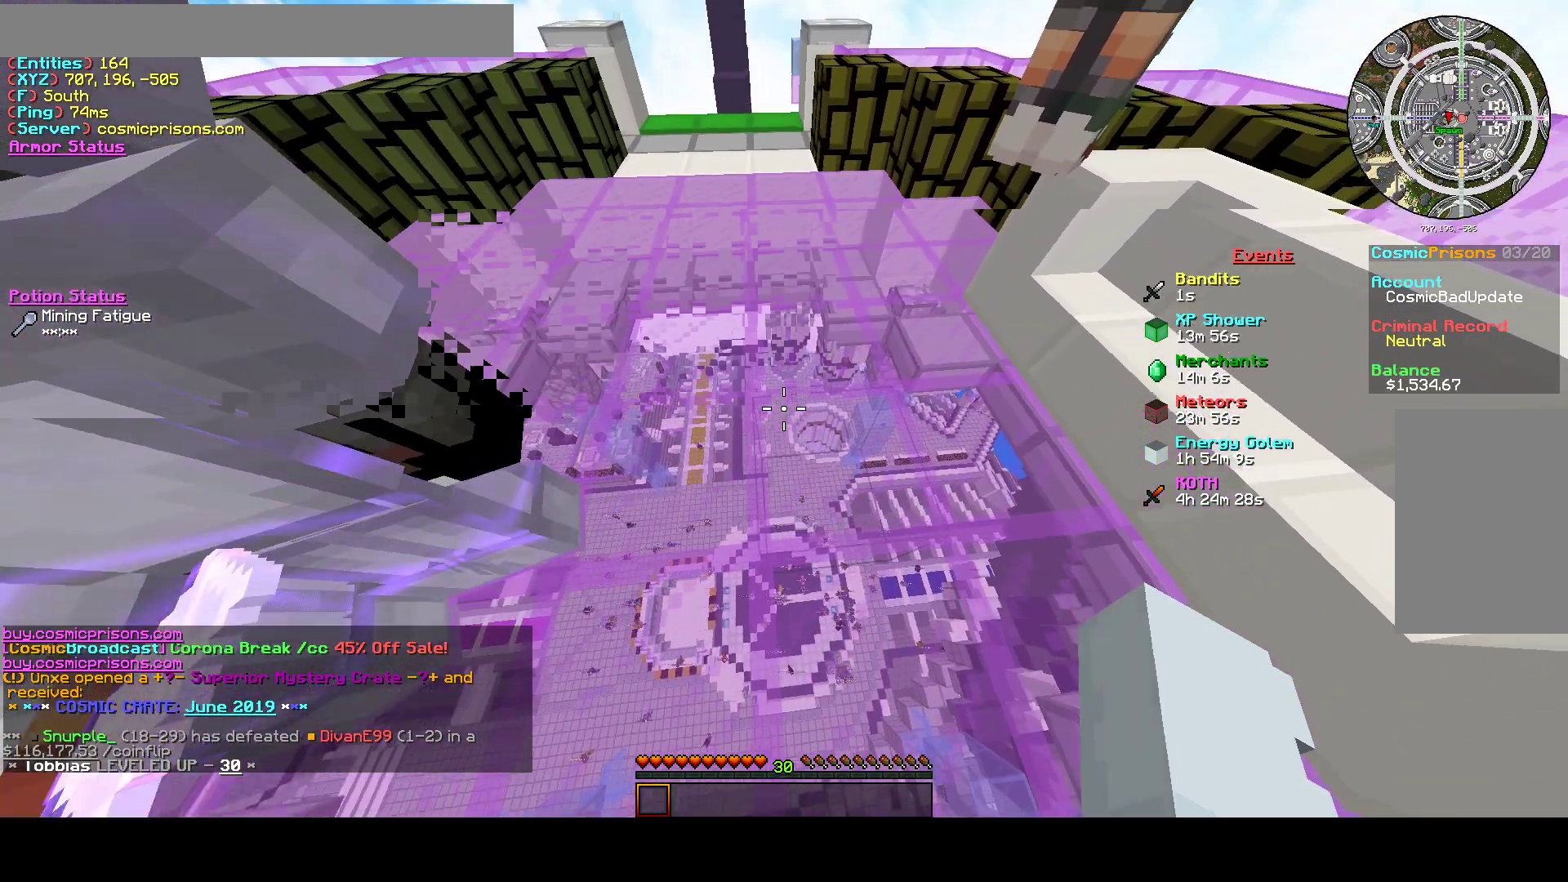
{"keys": ["a", "w"], "mouse": [], "events": [[33, "d", "down"], [133, "a", "down"], [300, "d", "up"]]}
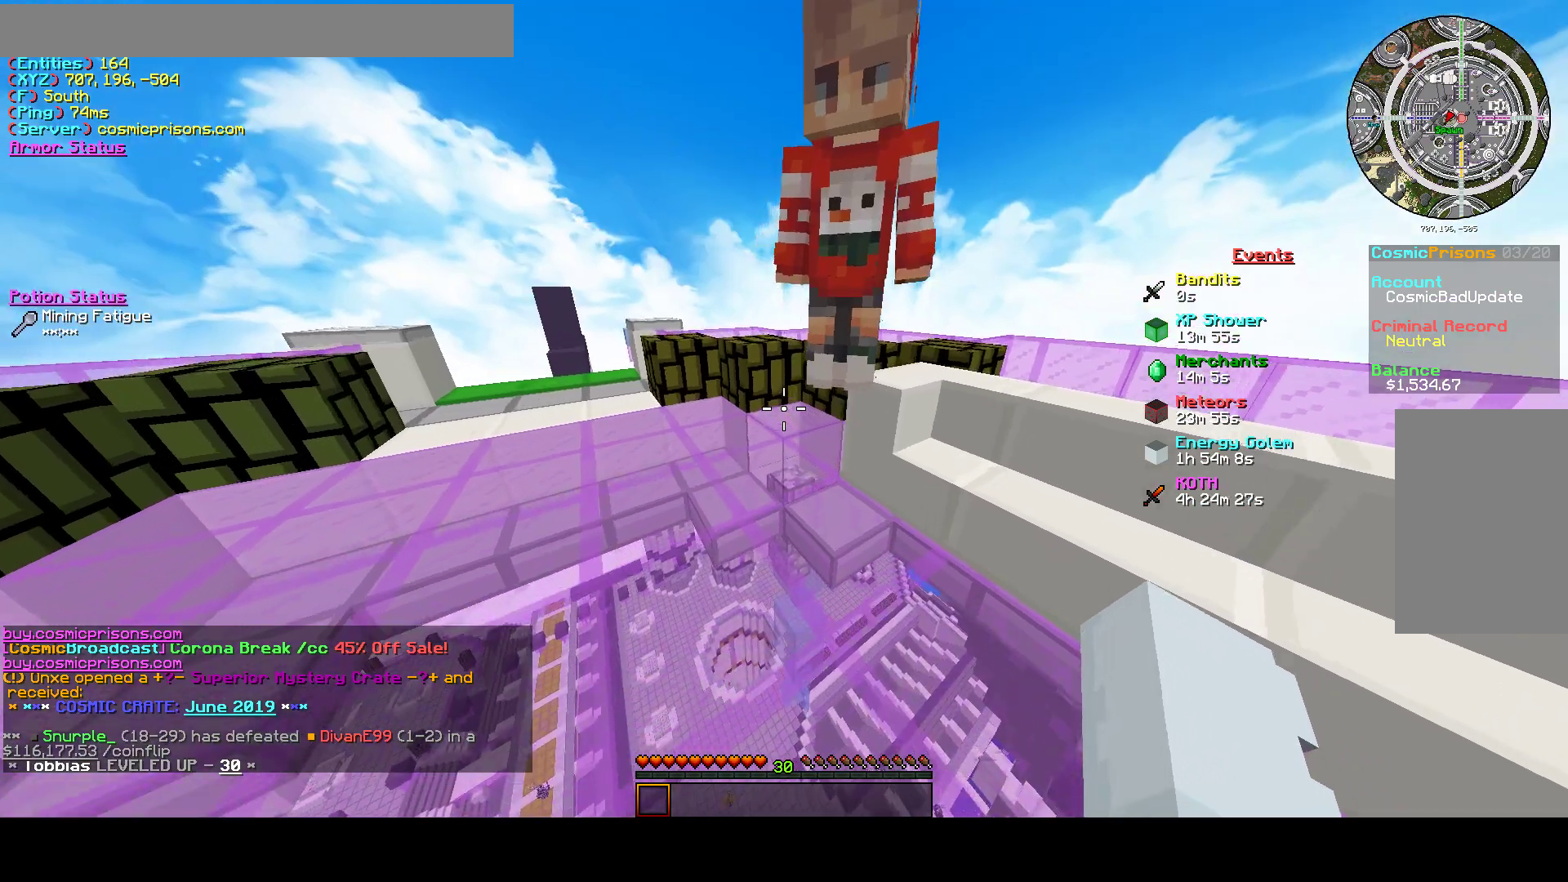
{"keys": ["a", "d", "w"], "mouse": [], "events": [[233, "a", "up"], [367, "d", "down"], [433, "a", "down"]]}
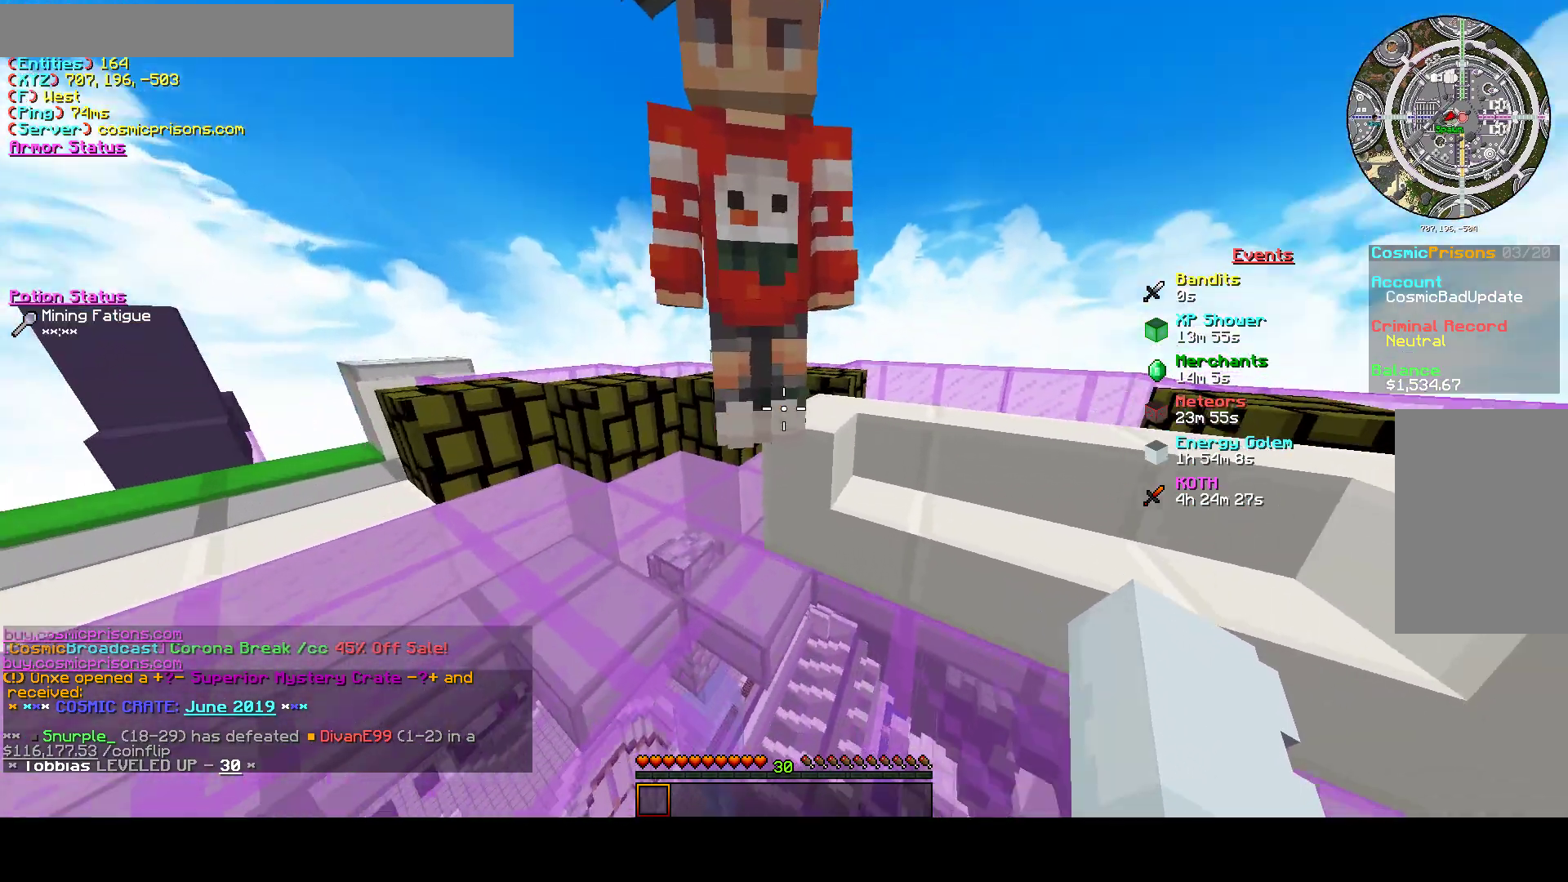
{"keys": ["a", "d"], "mouse": [], "events": [[33, "w", "up"], [67, "d", "up"], [133, "a", "up"], [267, "a", "down"], [433, "d", "down"]]}
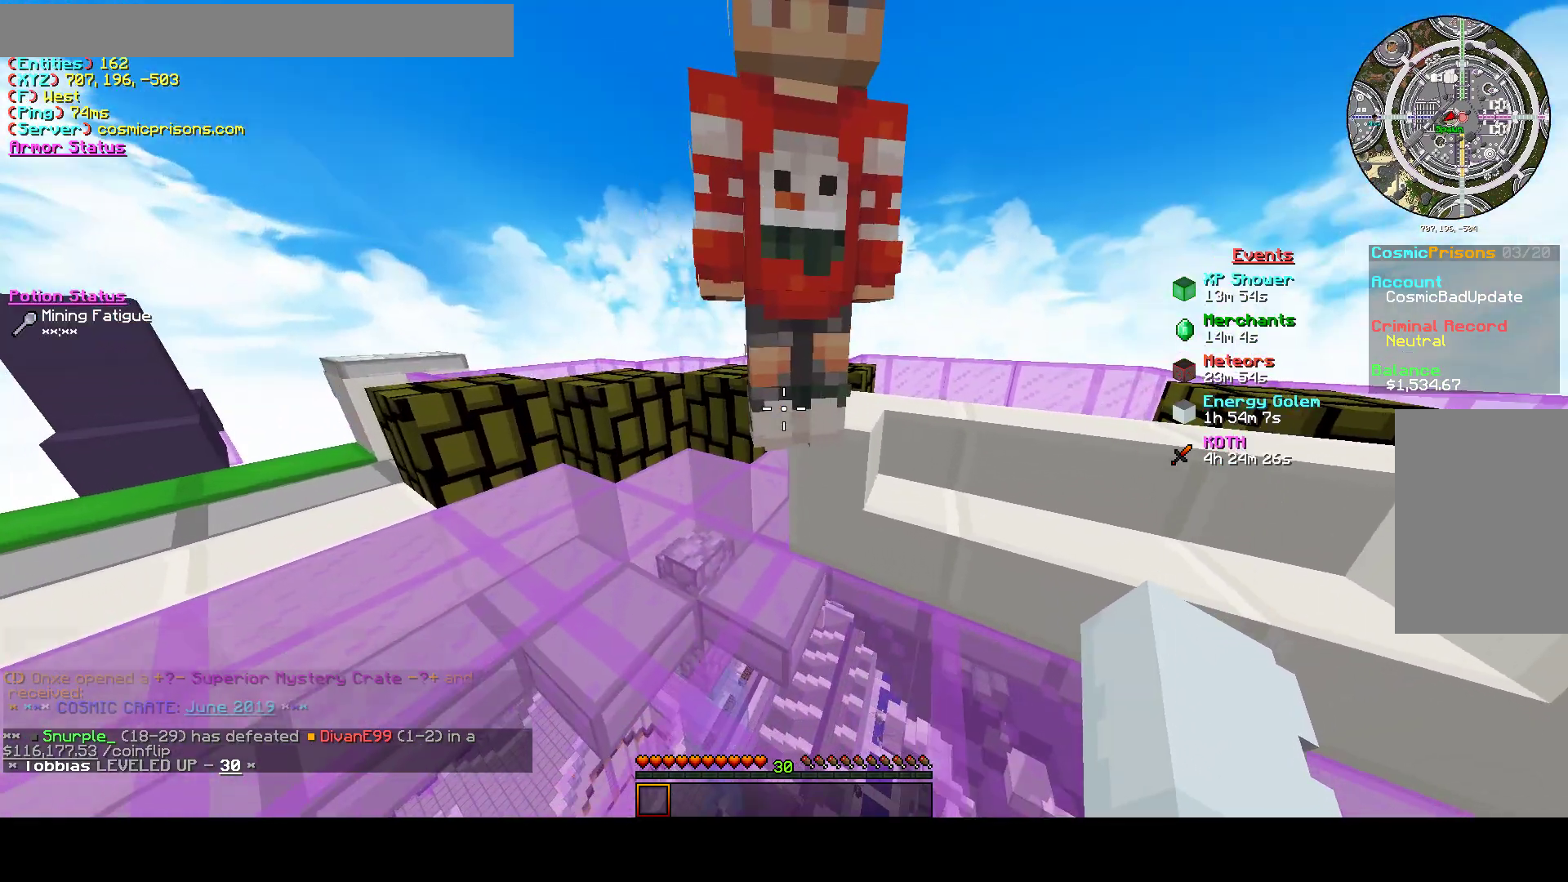
{"keys": ["d"], "mouse": ["left"], "events": [[33, "s", "down"], [333, "mouse_left", "down"], [367, "s", "up"], [467, "a", "up"]]}
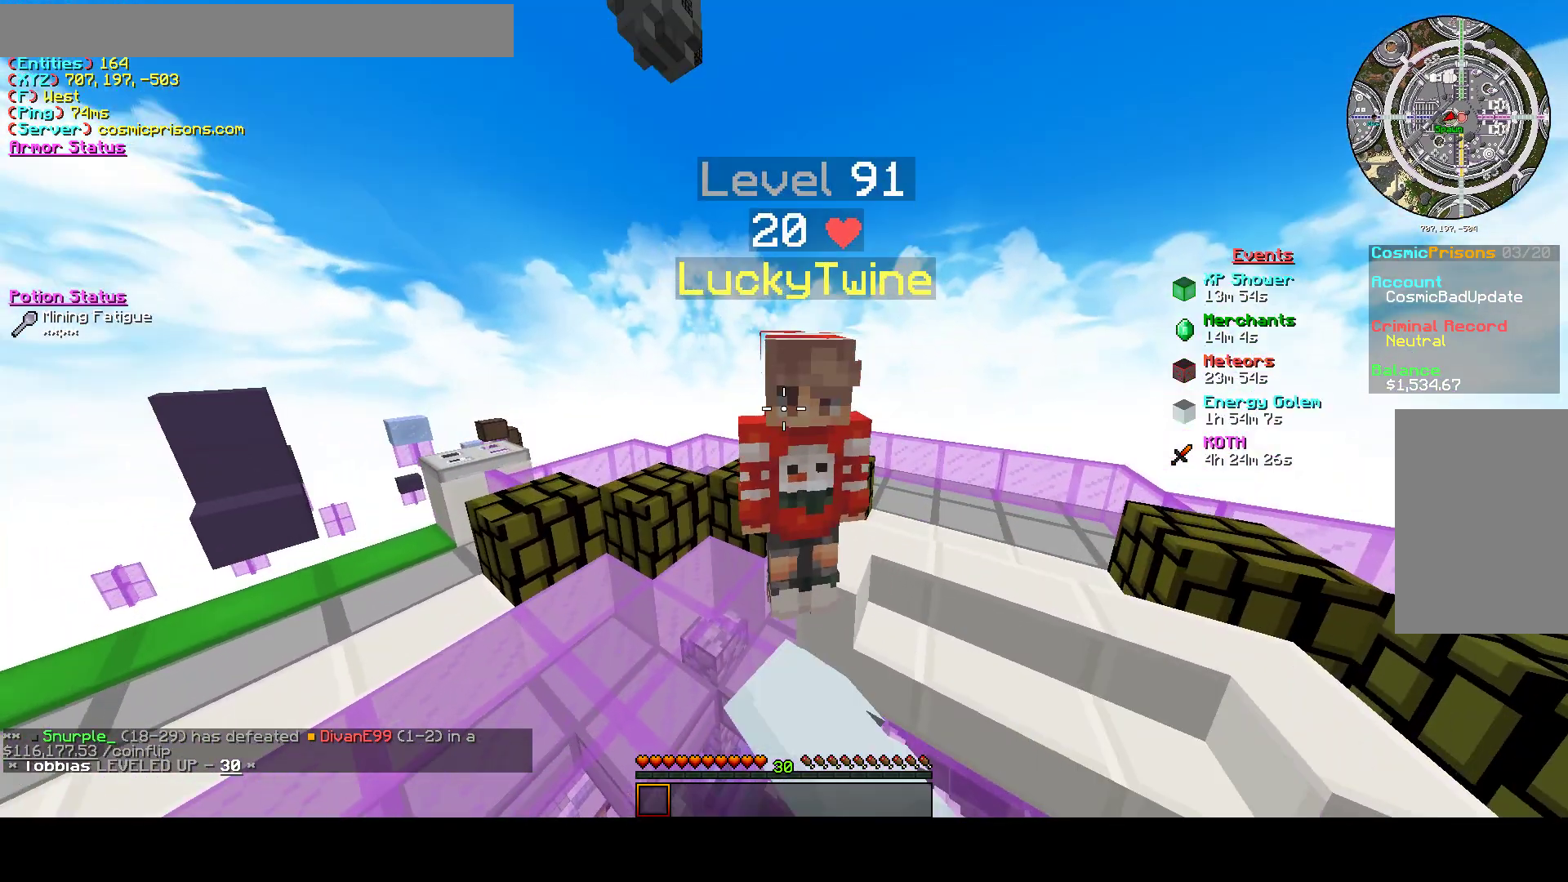
{"keys": [], "mouse": ["left"], "events": [[67, "w", "down"], [167, "a", "down"], [333, "w", "up"], [367, "a", "up"], [400, "d", "up"]]}
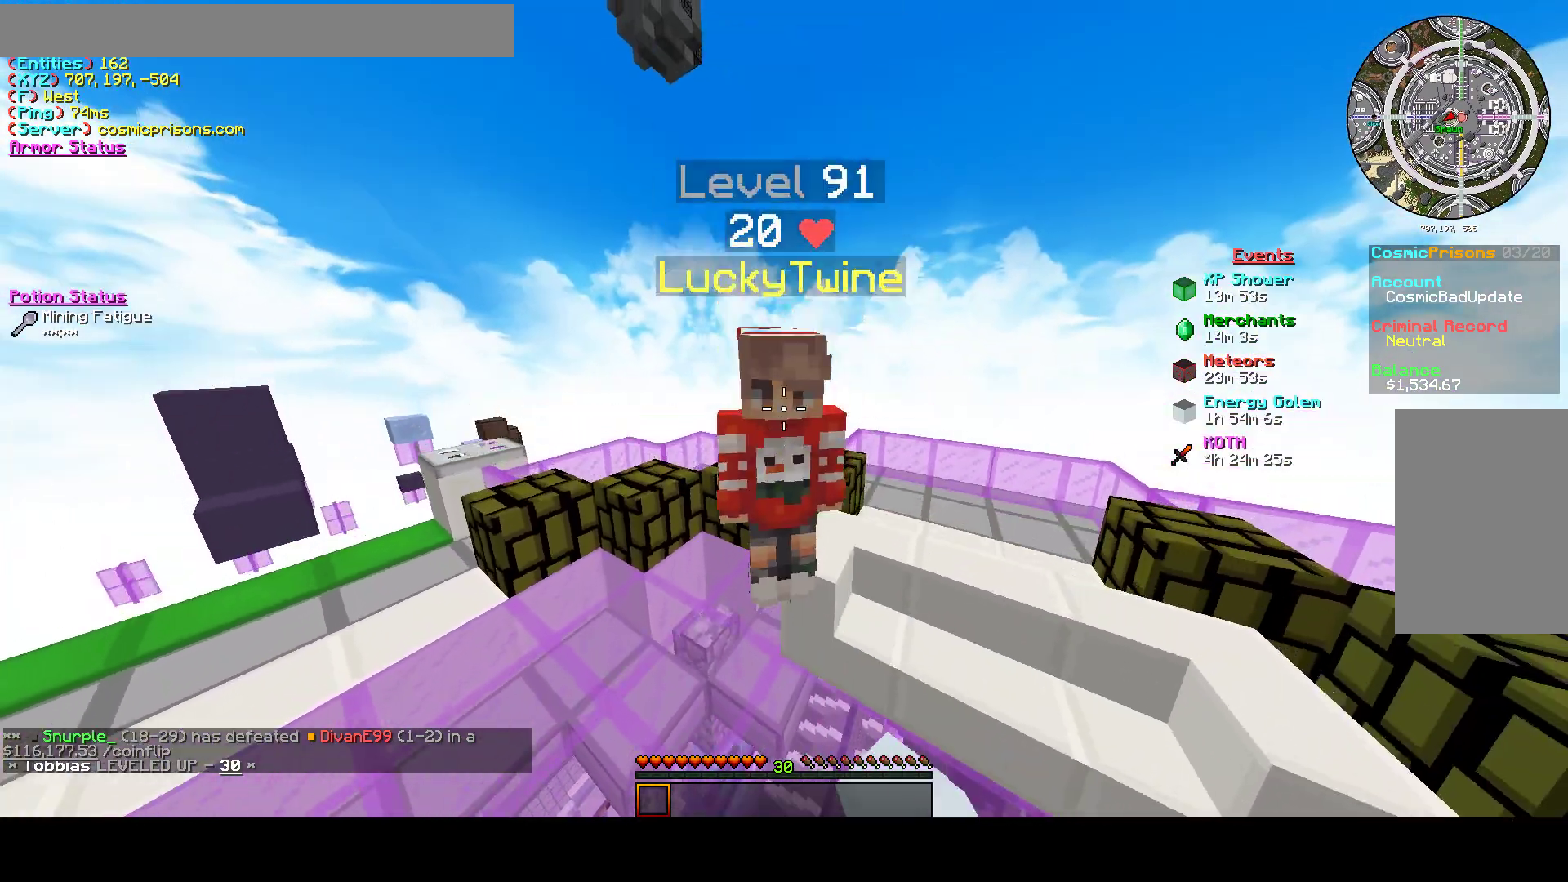
{"keys": [], "mouse": [], "events": [[133, "mouse_left", "up"], [267, "a", "down"], [333, "a", "up"]]}
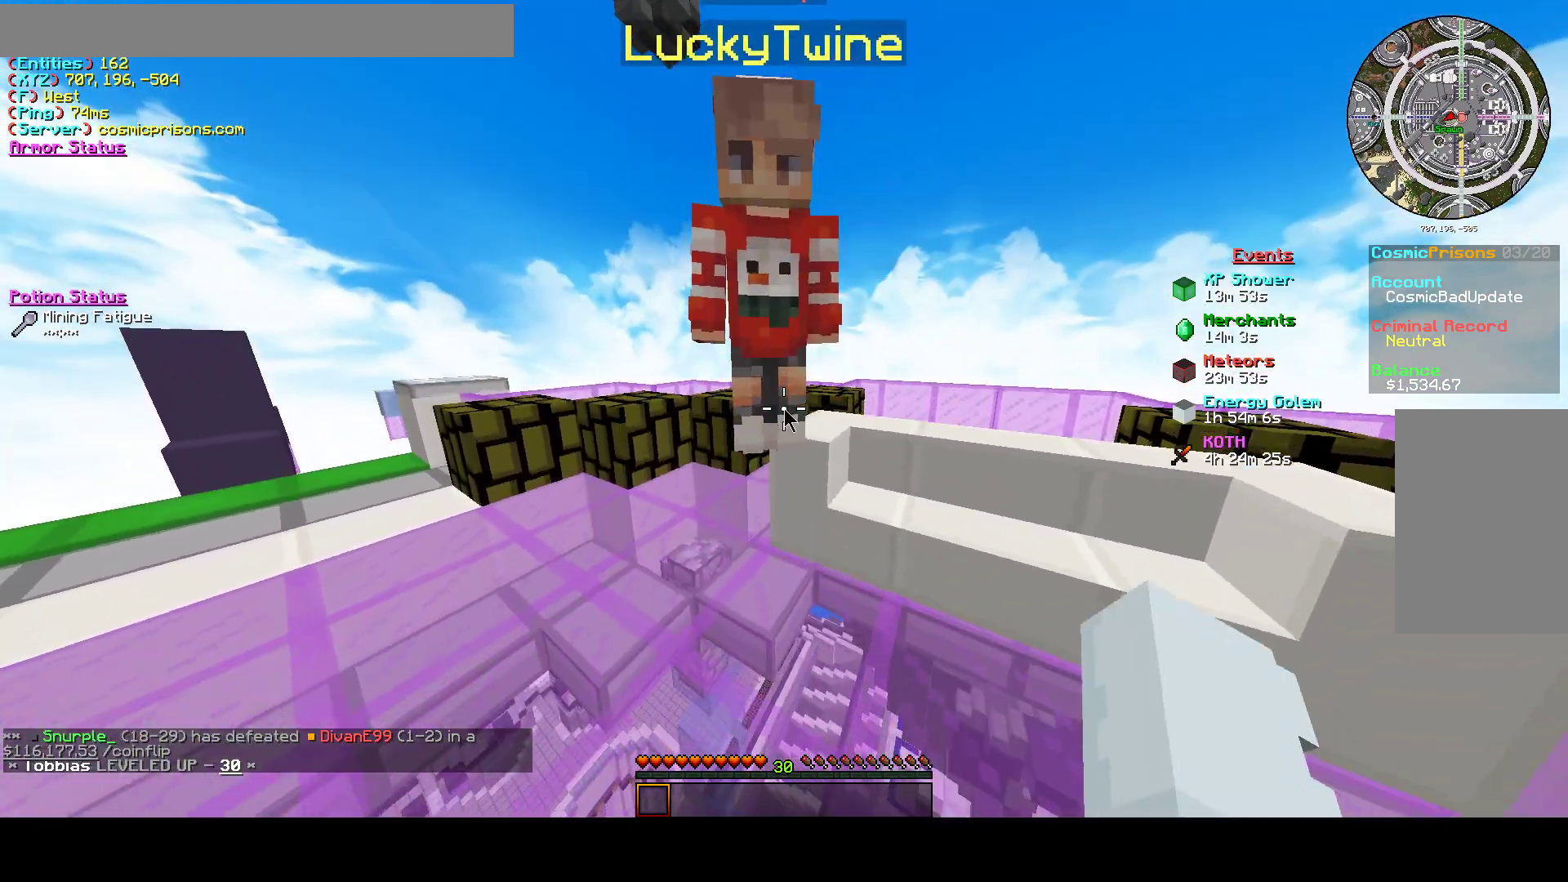
{"keys": [], "mouse": [], "events": []}
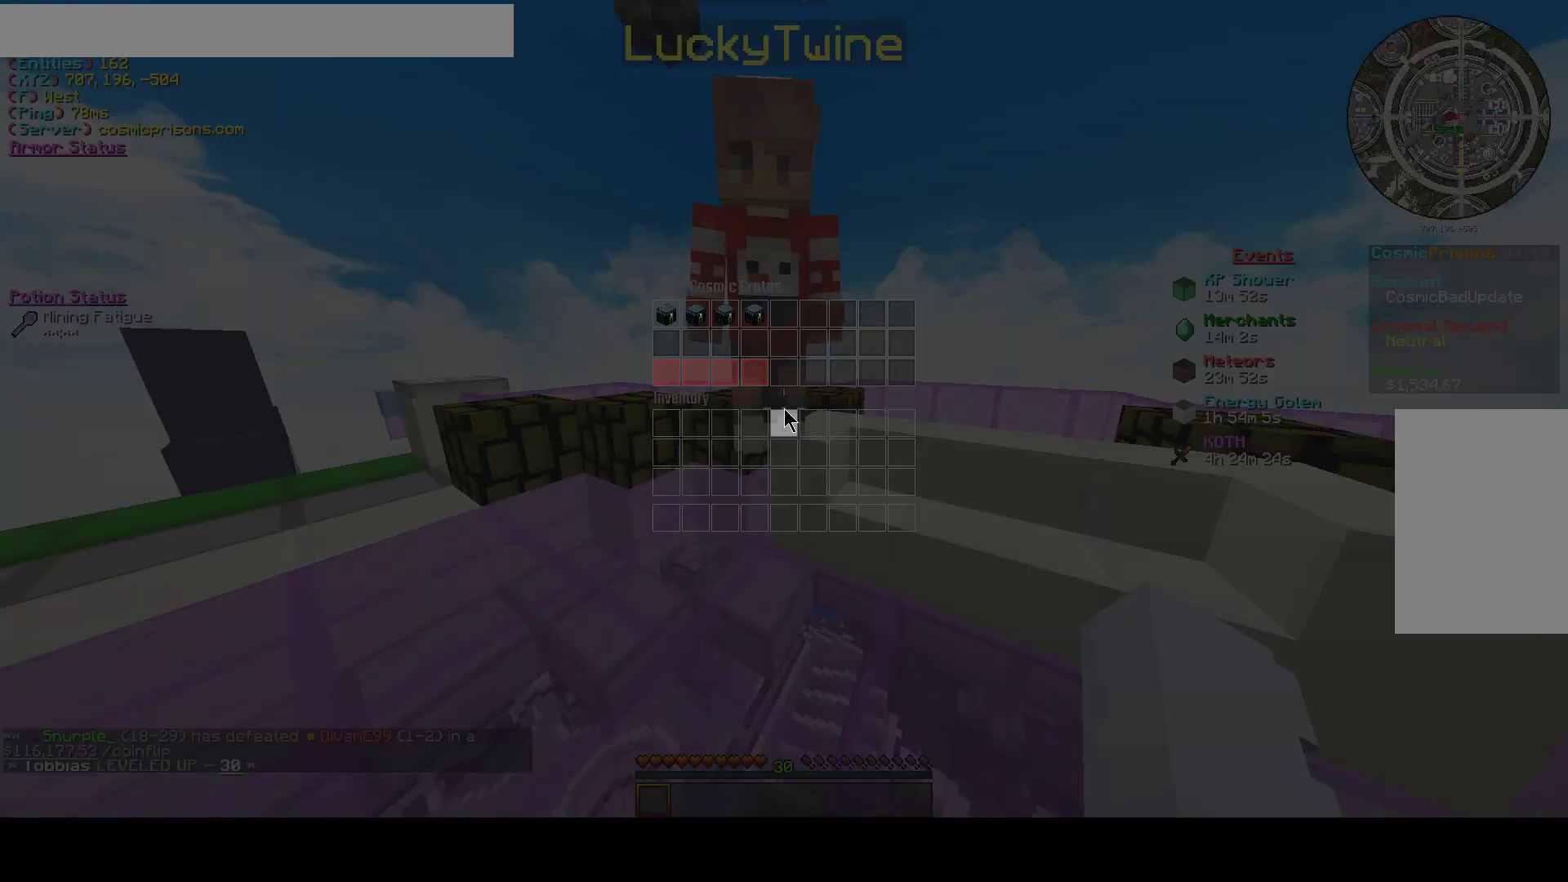
{"keys": [], "mouse": [], "events": []}
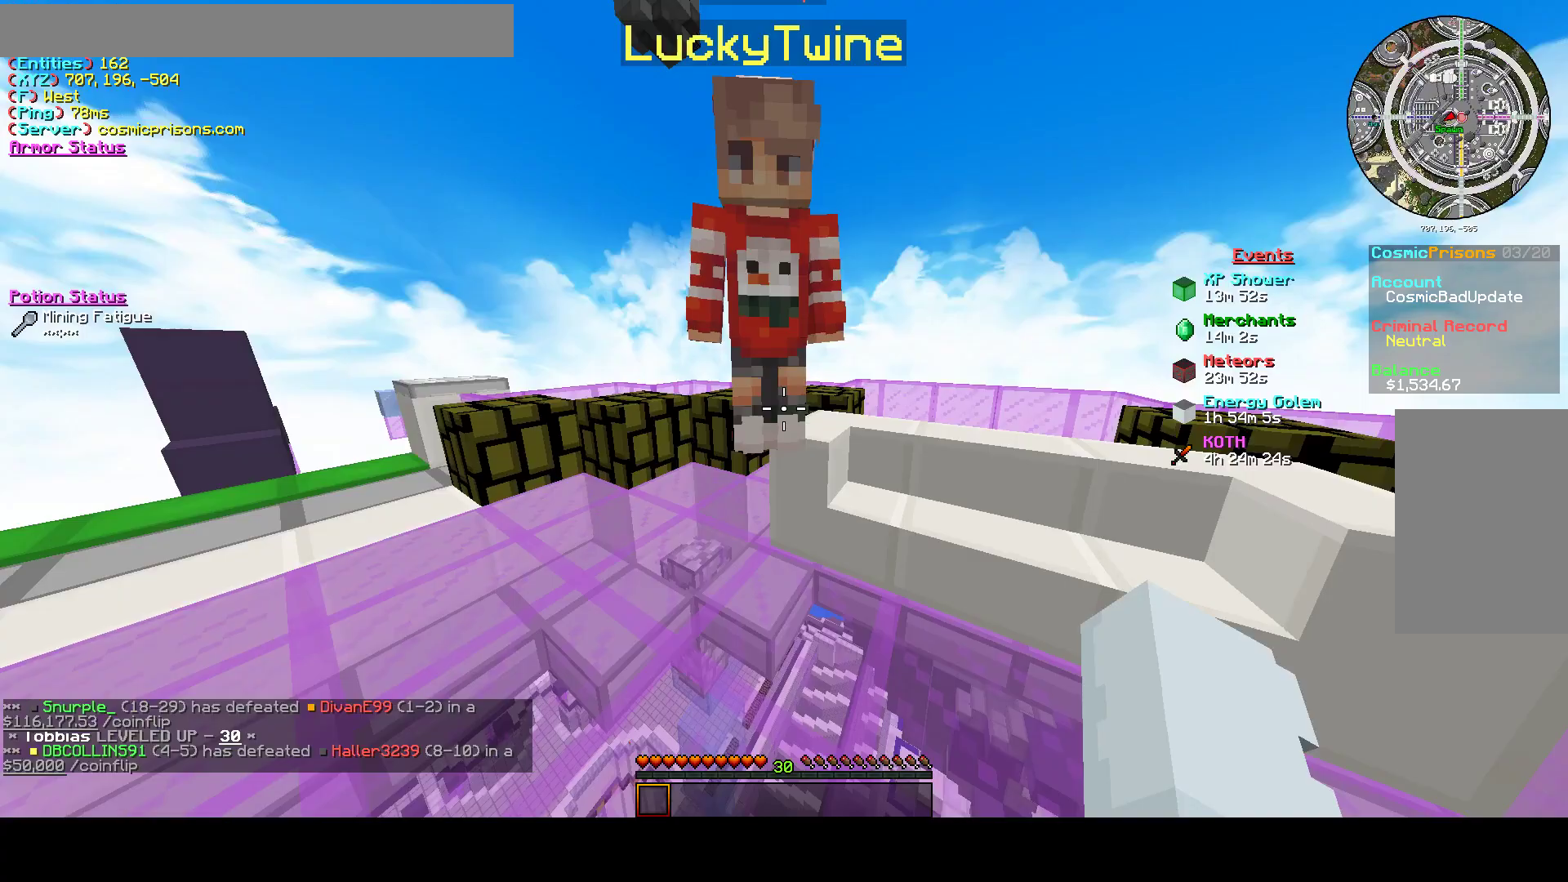
{"keys": ["w"], "mouse": [], "events": [[433, "w", "down"]]}
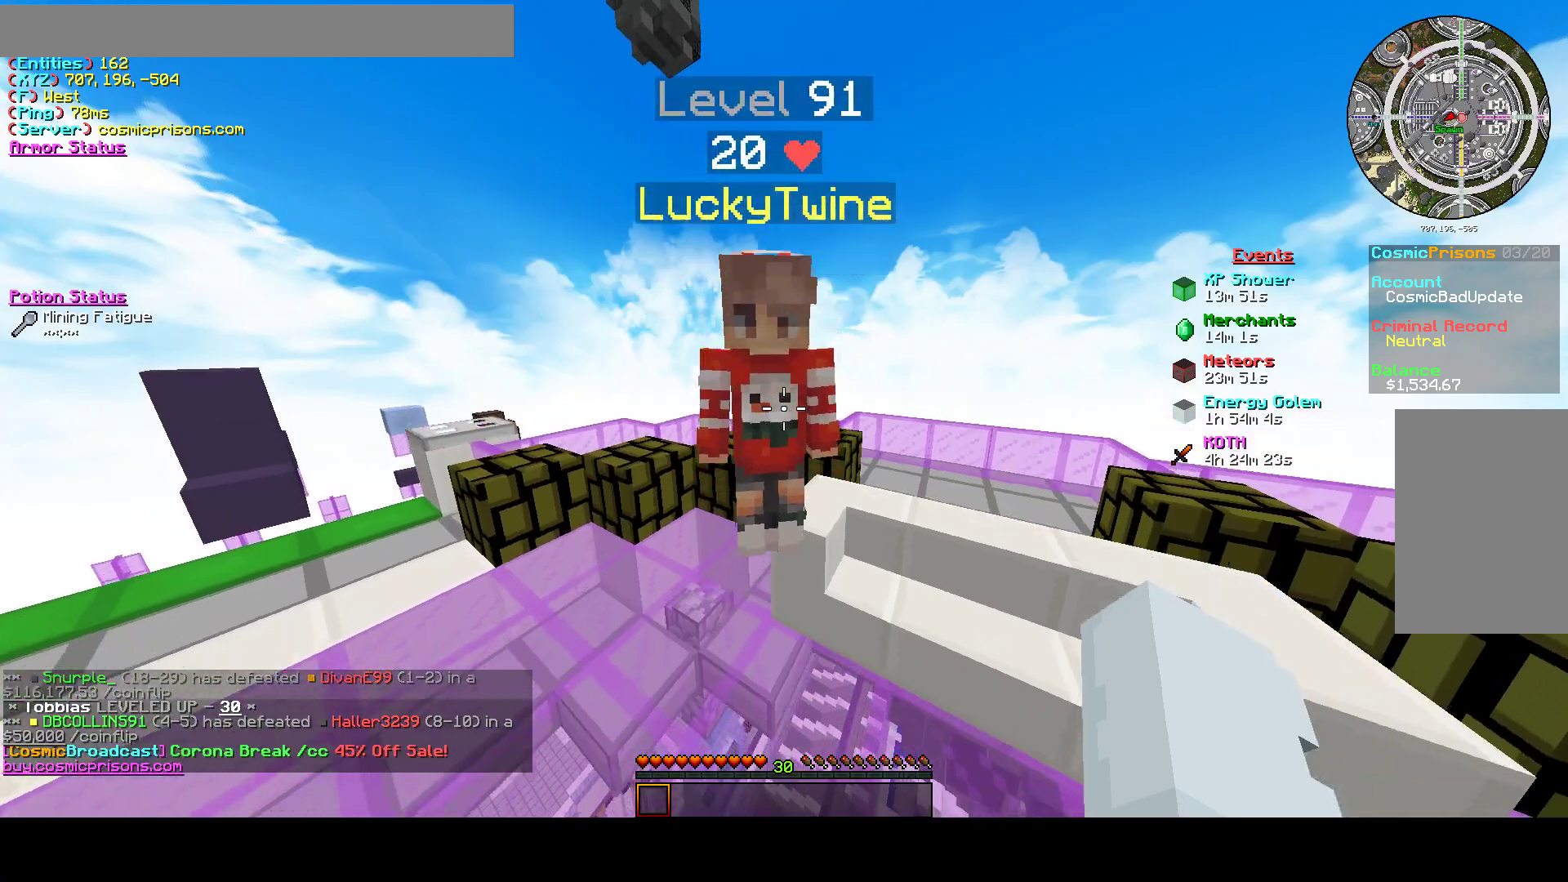
{"keys": [], "mouse": [], "events": [[400, "w", "up"]]}
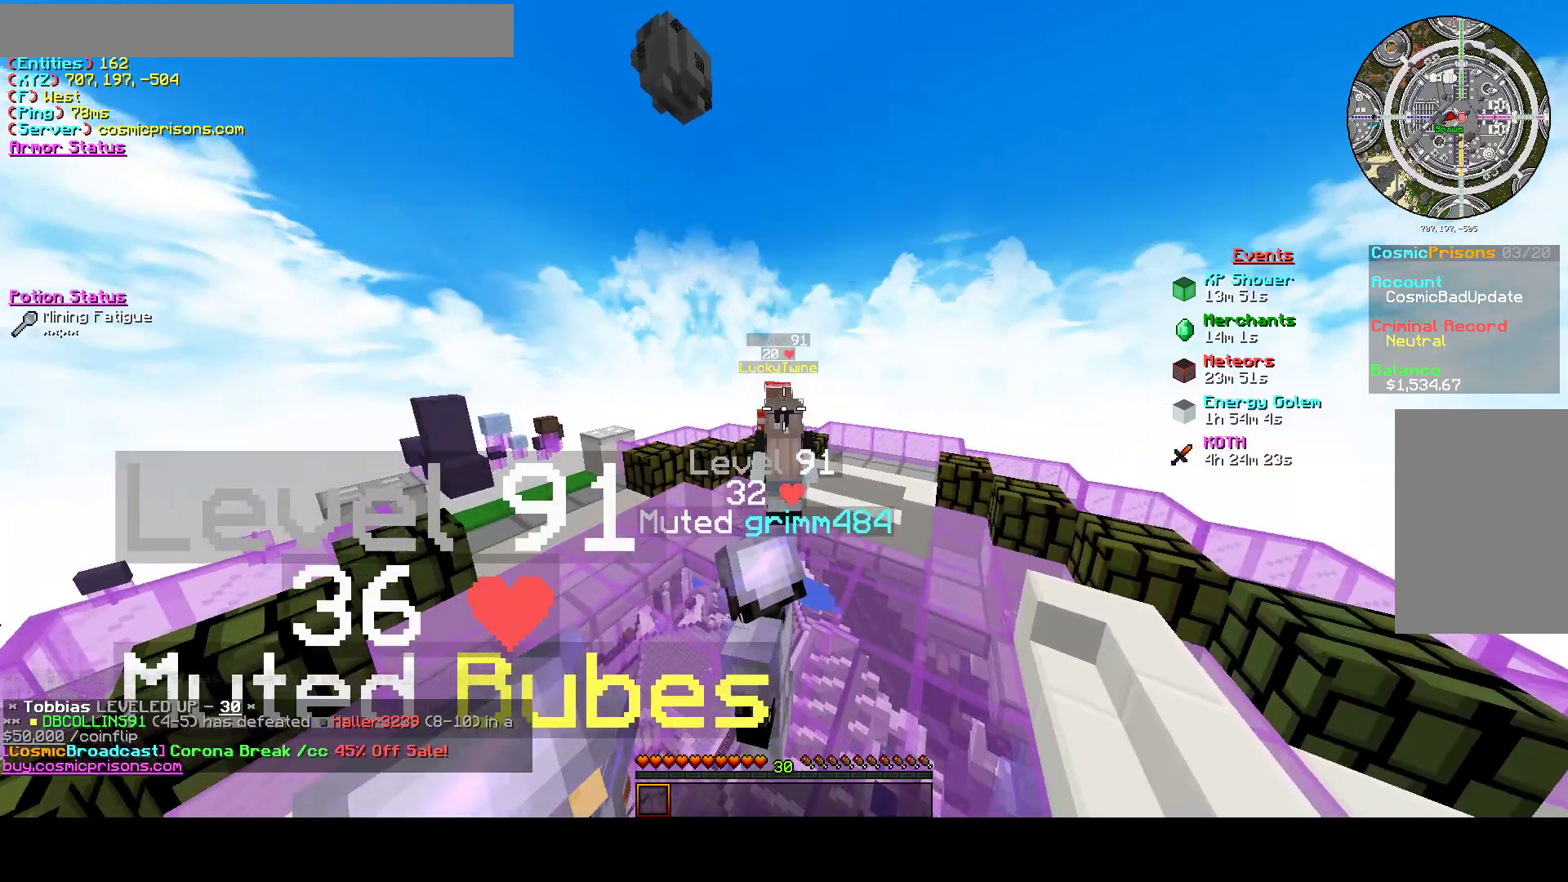
{"keys": [], "mouse": [], "events": [[167, "w", "down"], [400, "w", "up"]]}
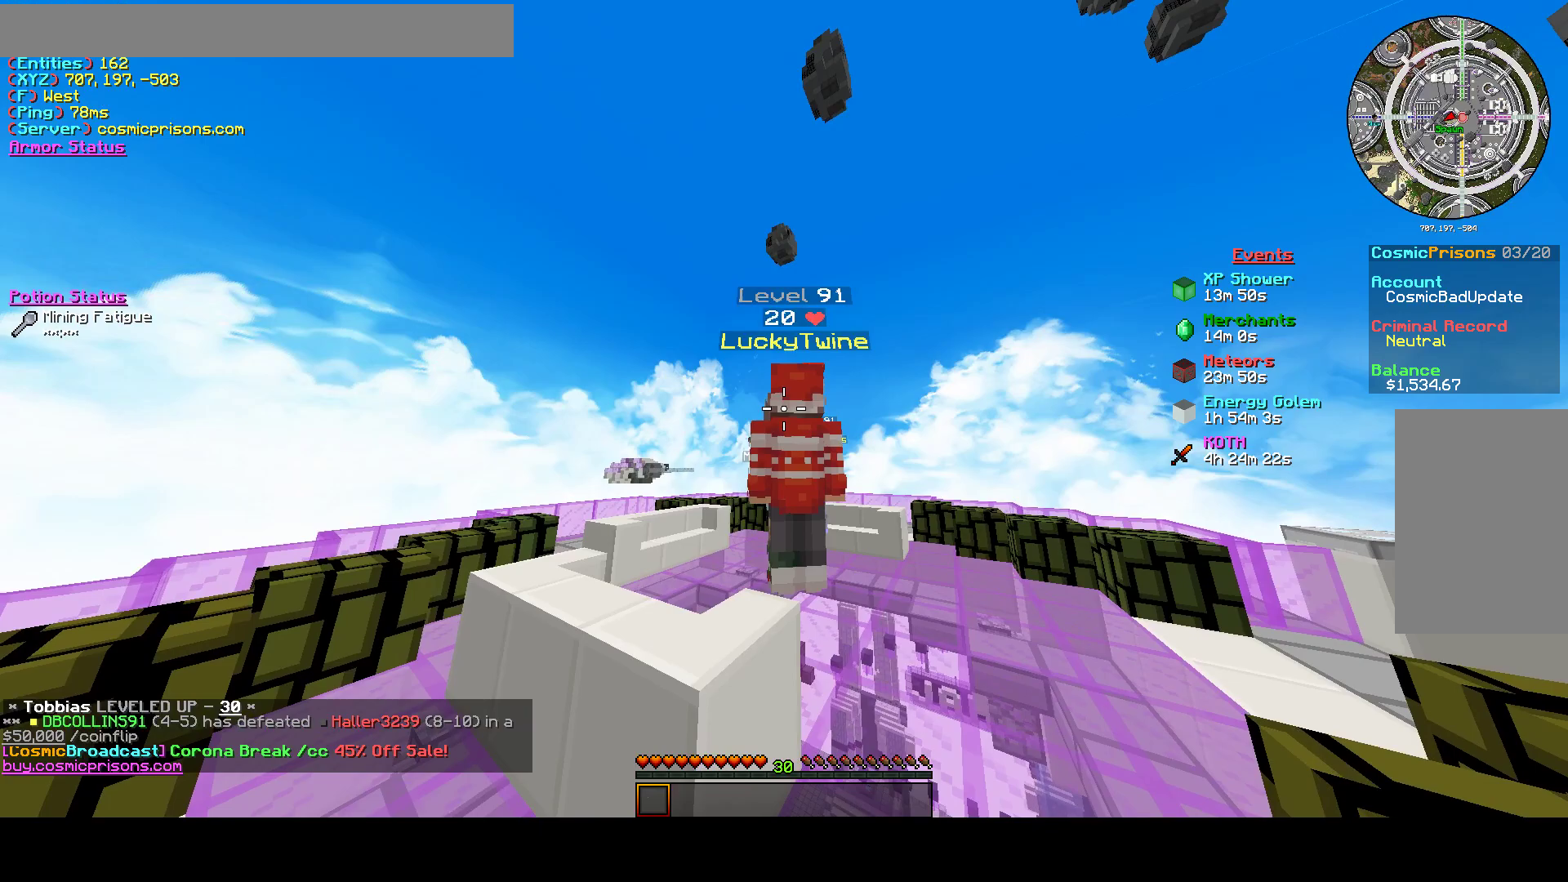
{"keys": [], "mouse": [], "events": []}
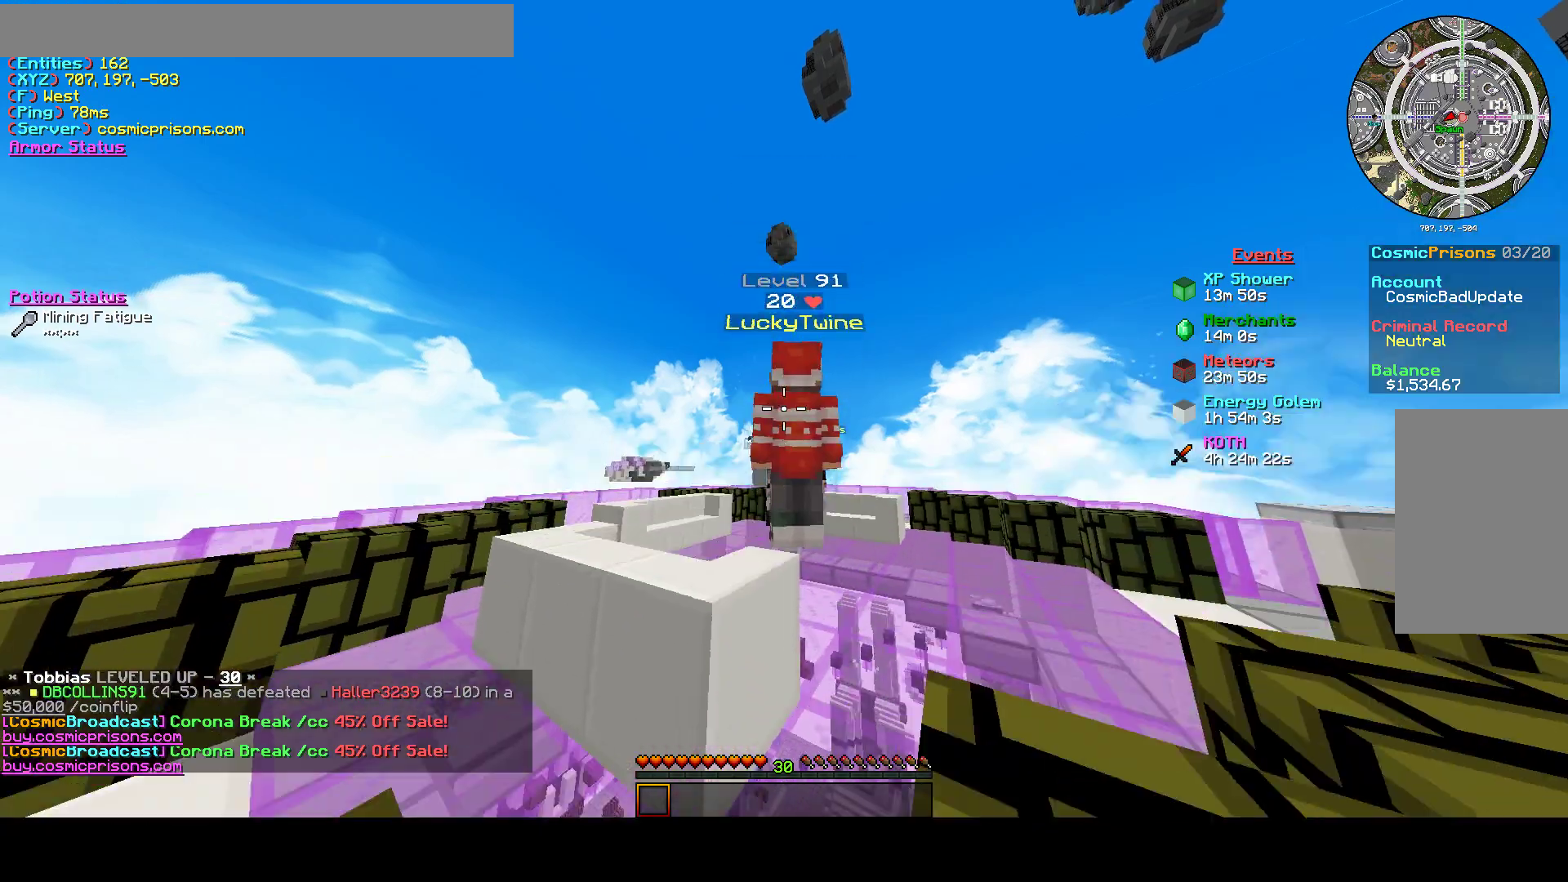
{"keys": [], "mouse": [], "events": []}
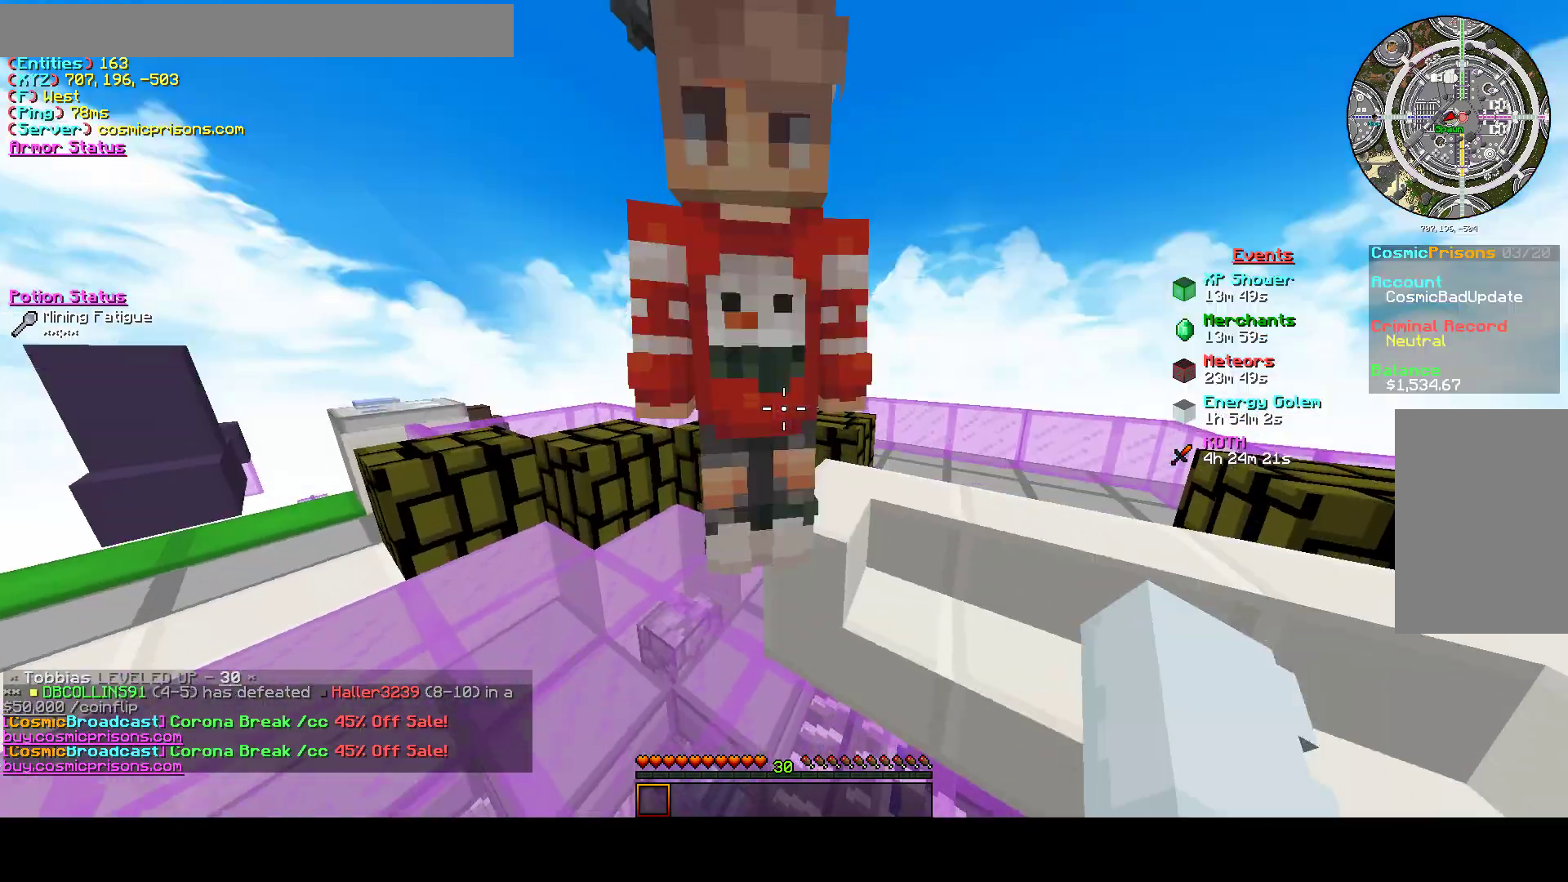
{"keys": [], "mouse": [], "events": [[333, "d", "down"], [367, "d", "up"]]}